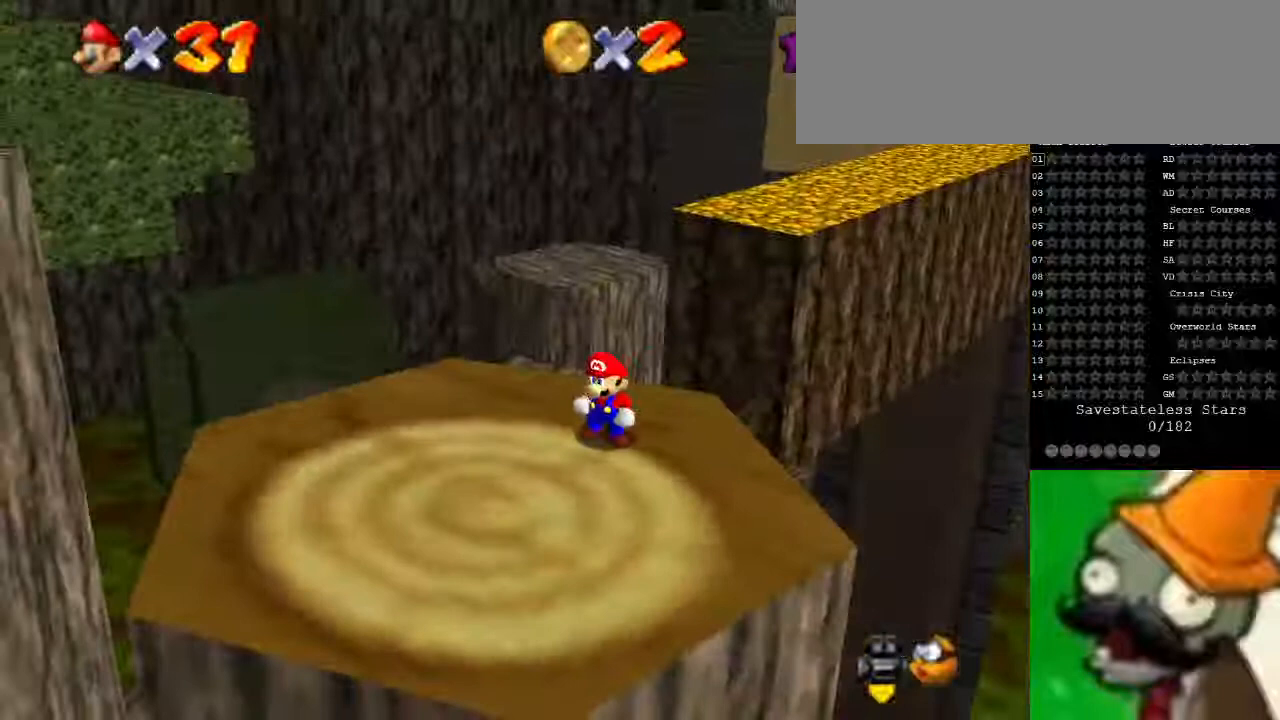
Gameplay with keyboard; each line is a JSON object with the keys held at the frame after it. "events" lists presses ("down") and releases ("up") of ".", "/", "0", "1", "2", "3", "4", "5", "6", "7", "8", "9", "a", "alt_l", "alt_r", "b", "backslash", "backspace", "c", "caps_lock", "comma", "ctrl_l", "ctrl_r", "d", "down", "e", "equals", "escape", "f", "f1", "f10", "f11", "f12", "f2", "f3", "f4", "f5", "f6", "f7", "f8", "f9", "g", "h", "i", "j", "k", "l", "lbracket", "left", "m", "minus", "n", "o", "p", "q", "quote", "r", "rbracket", "return", "right", "s", "semicolon", "shift_l", "shift_r", "space", "super", "t", "tab", "tilde", "u", "up", "v", "w", "x", "y" and "z" between this image and that frame as [ms after this image, input, new state], when the widget could be followed in between. No other keys are recorded. Mouse input is not recorded.
{"keys": [], "events": [[33, "left", "down"], [233, "left", "up"]]}
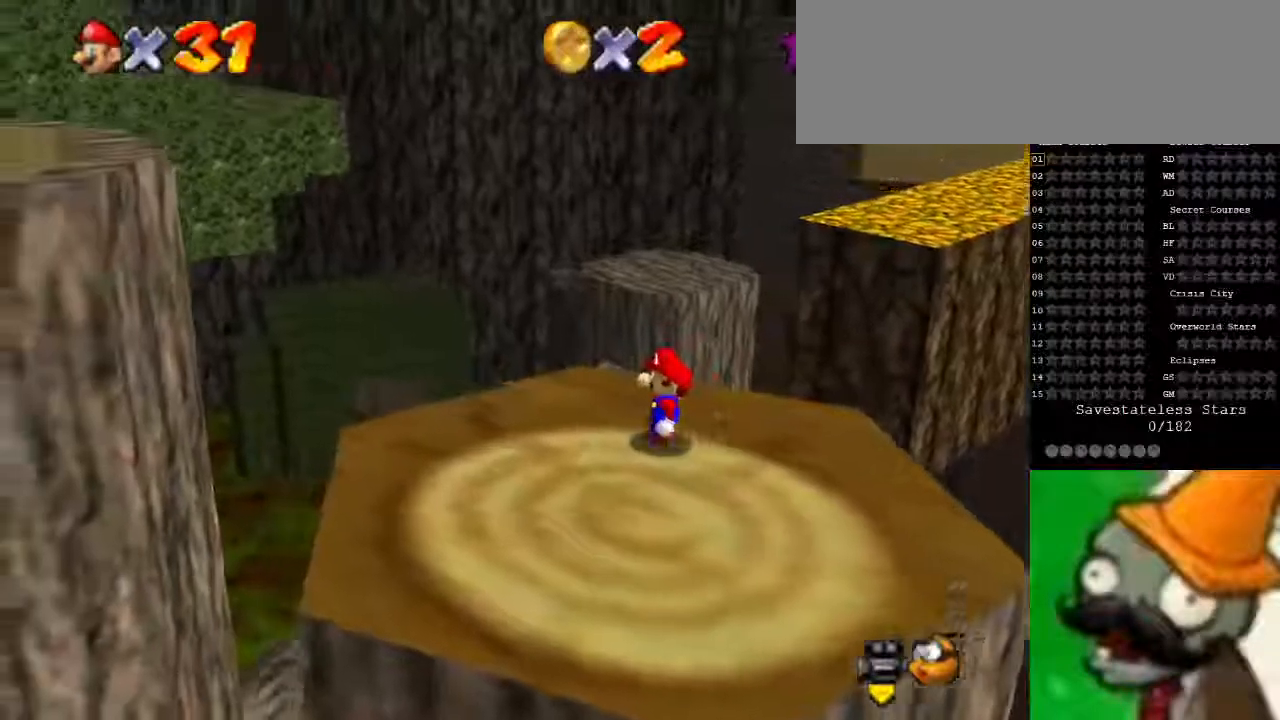
{"keys": [], "events": []}
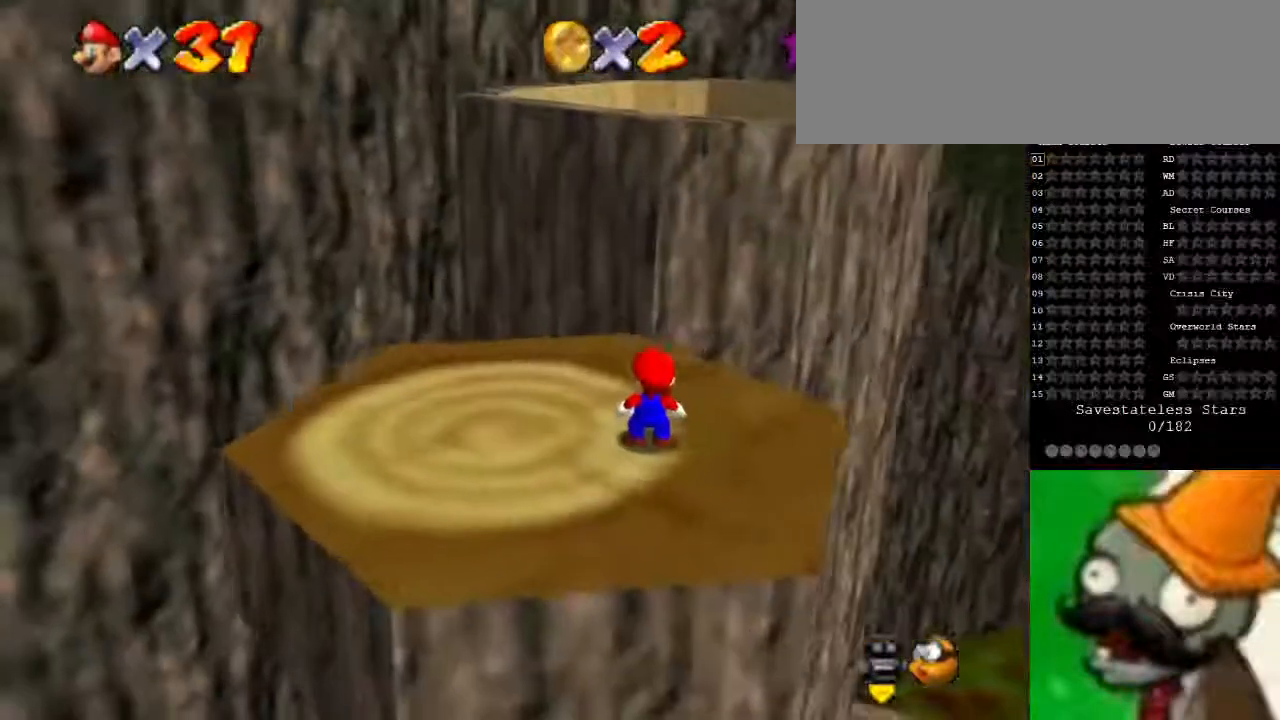
{"keys": [], "events": []}
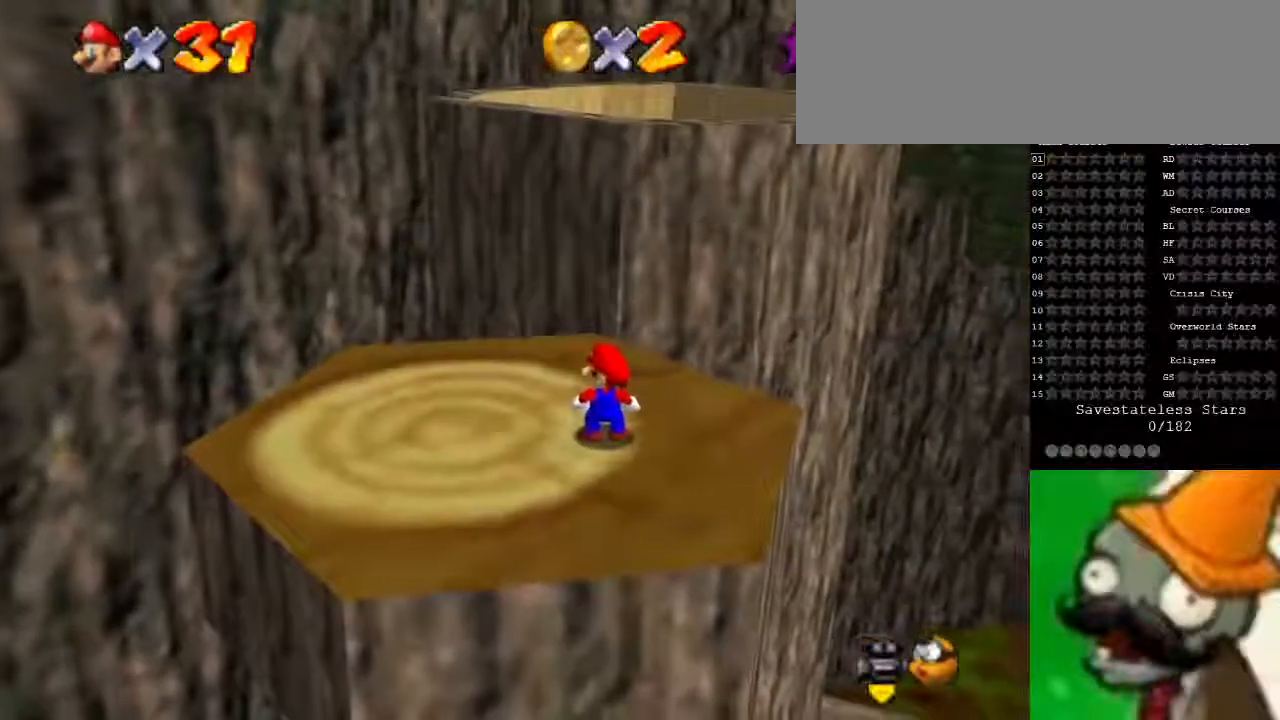
{"keys": [], "events": [[133, "left", "down"], [200, "down", "down"], [300, "down", "up"], [300, "left", "up"]]}
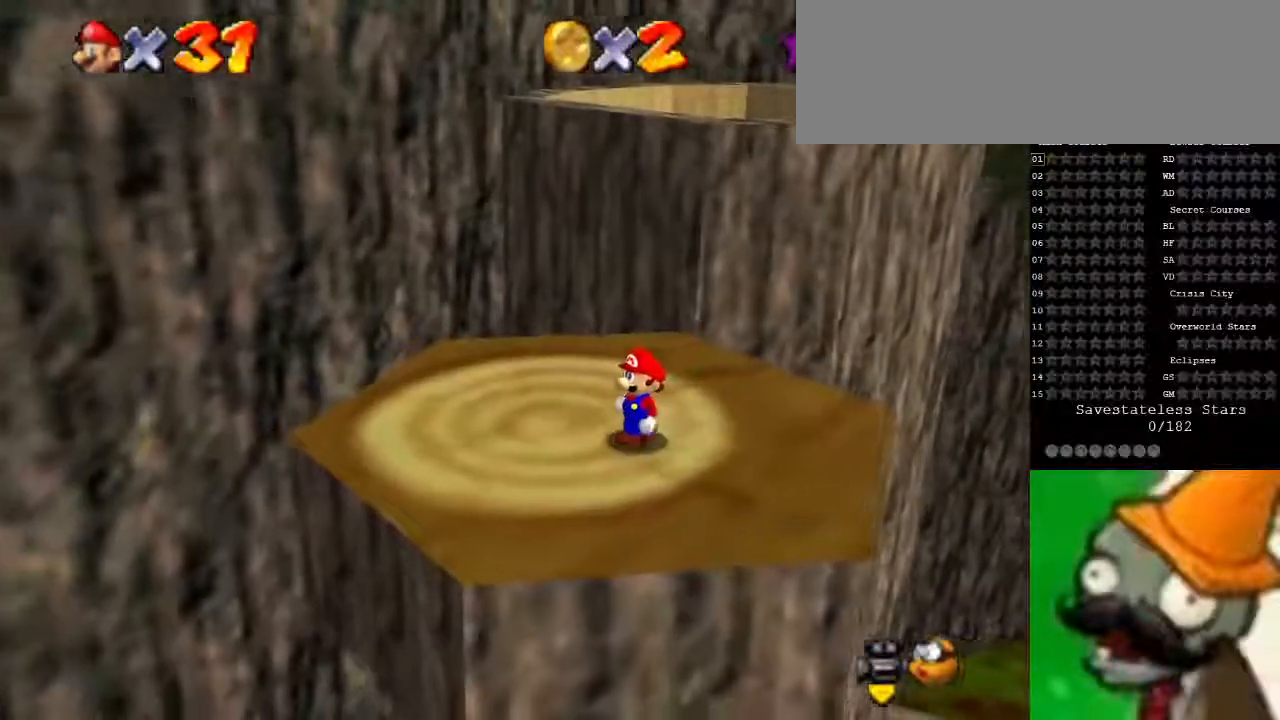
{"keys": ["up"], "events": [[467, "up", "down"]]}
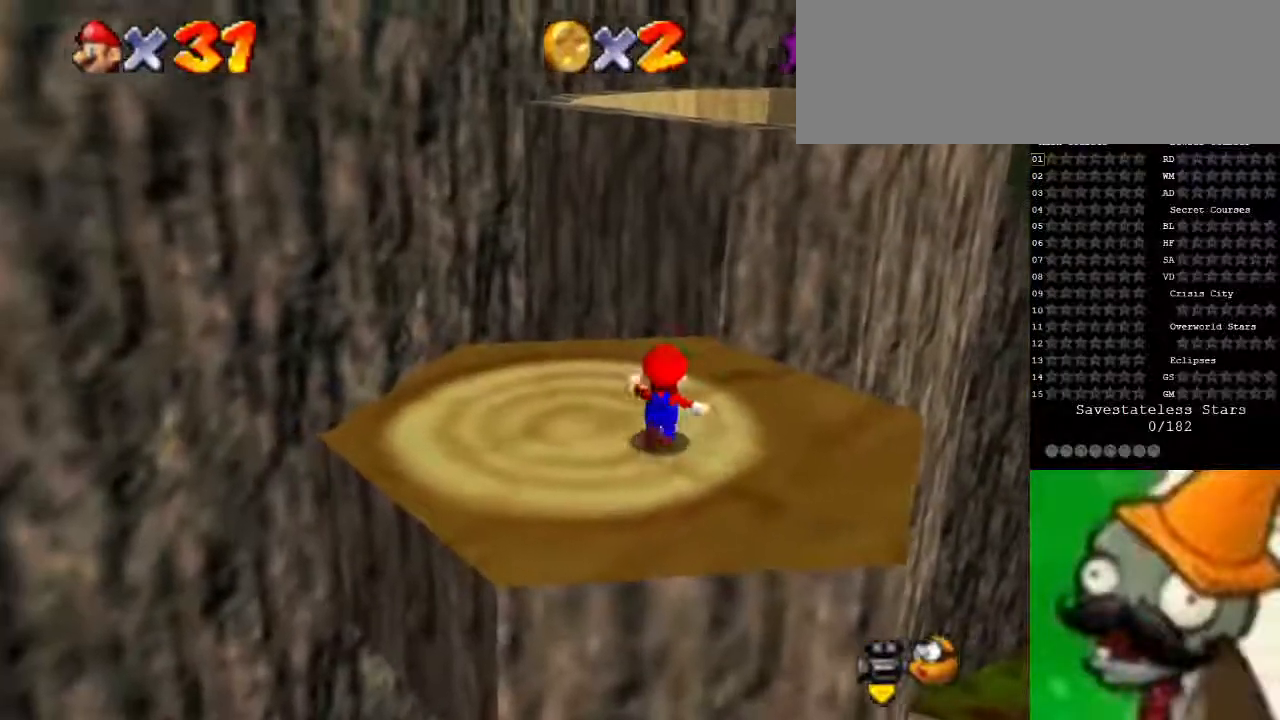
{"keys": ["down"], "events": [[33, "up", "up"], [233, "space", "down"], [367, "down", "down"], [367, "space", "up"]]}
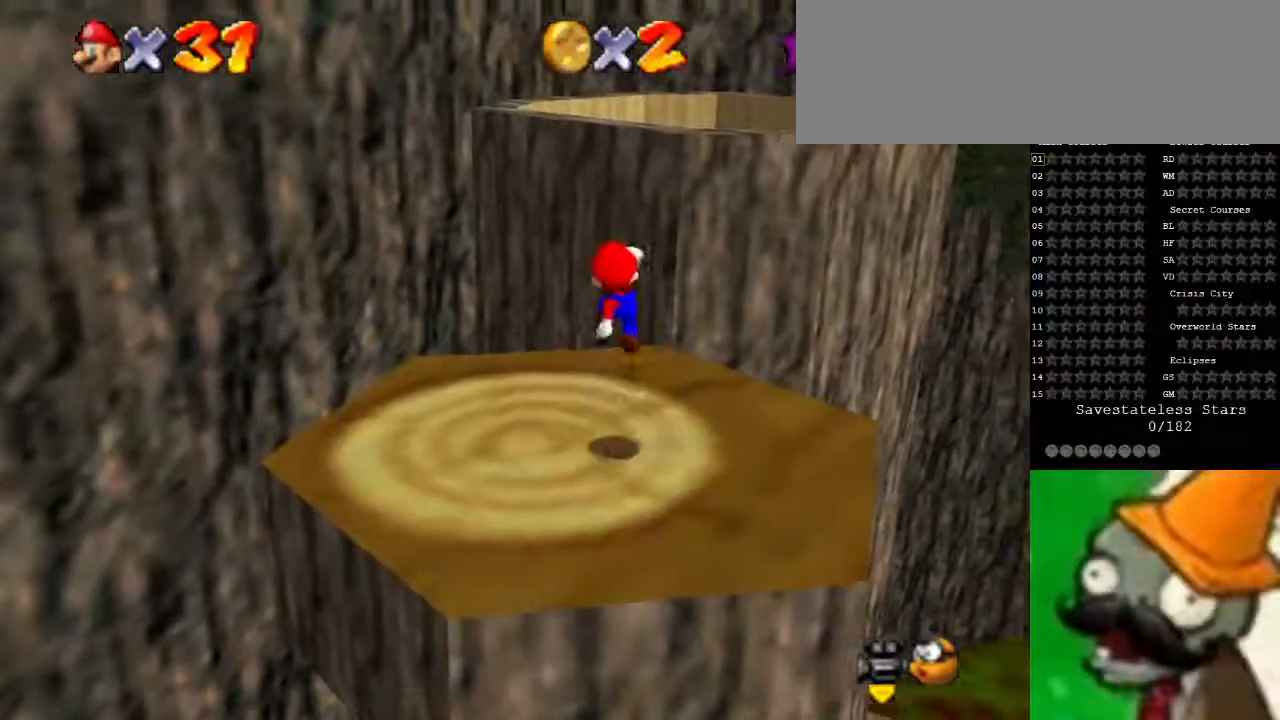
{"keys": [], "events": [[167, "down", "up"]]}
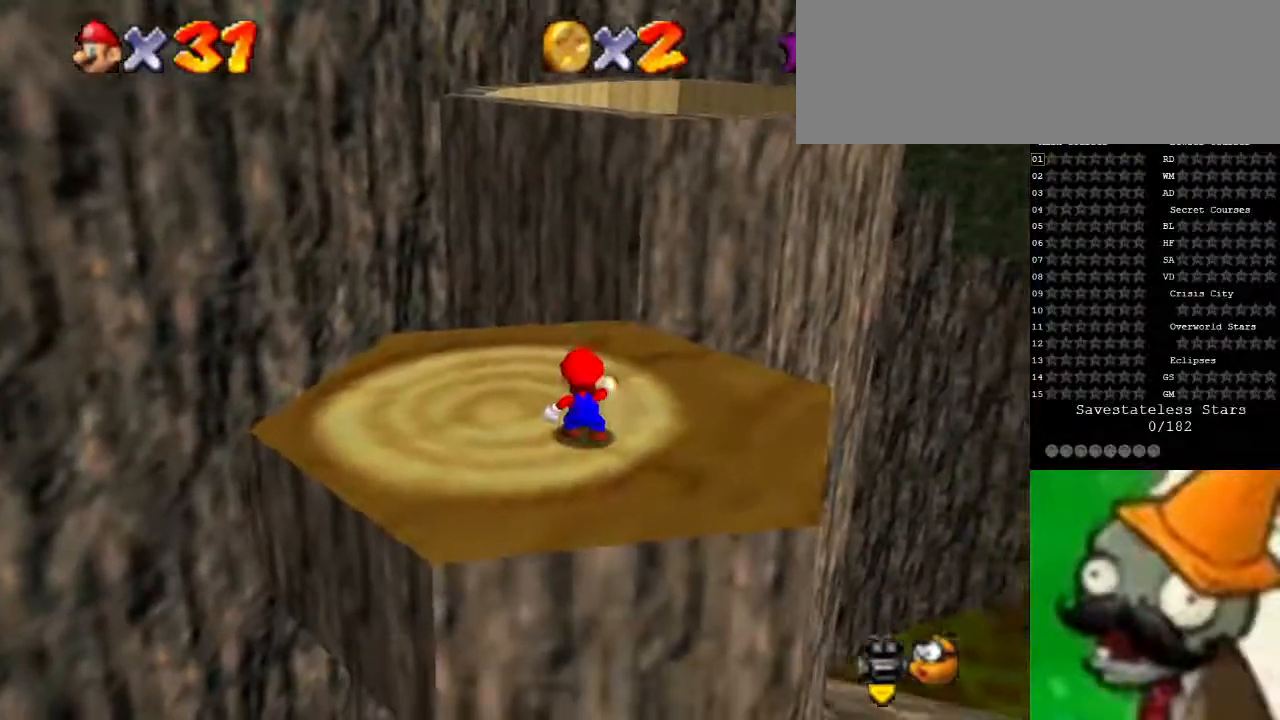
{"keys": [], "events": []}
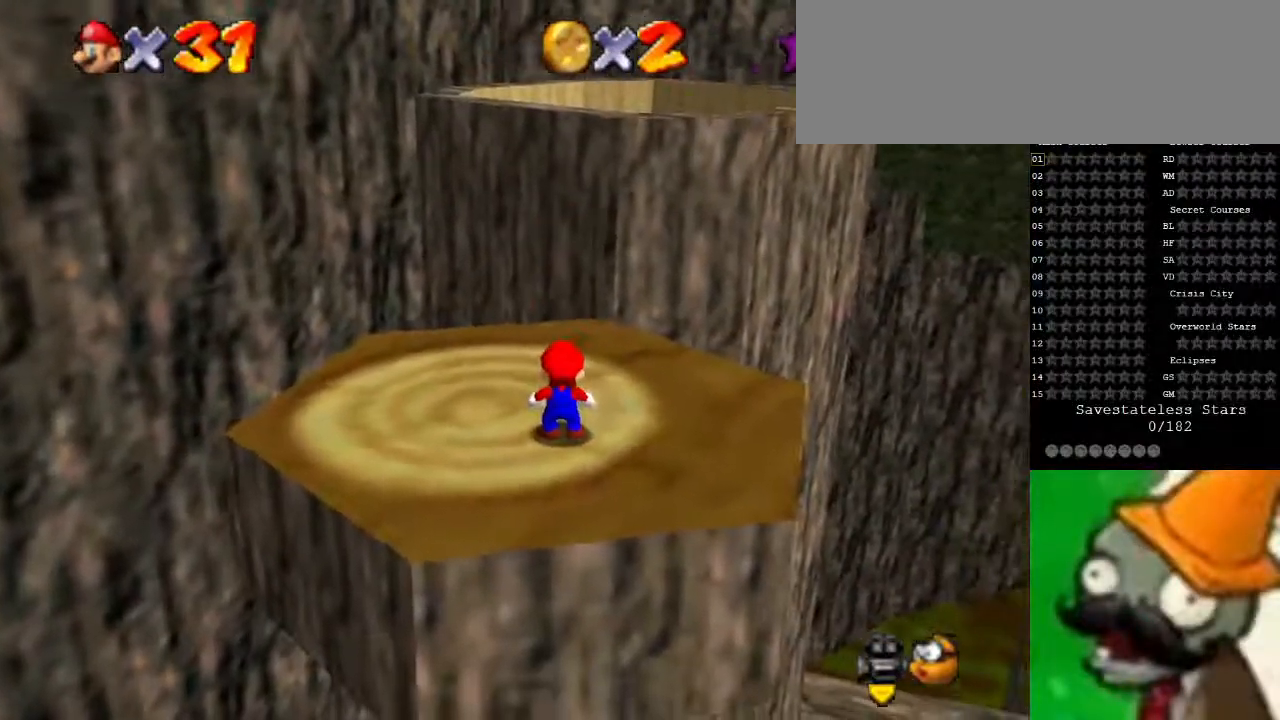
{"keys": ["up"], "events": [[67, "up", "down"], [267, "space", "down"], [433, "space", "up"]]}
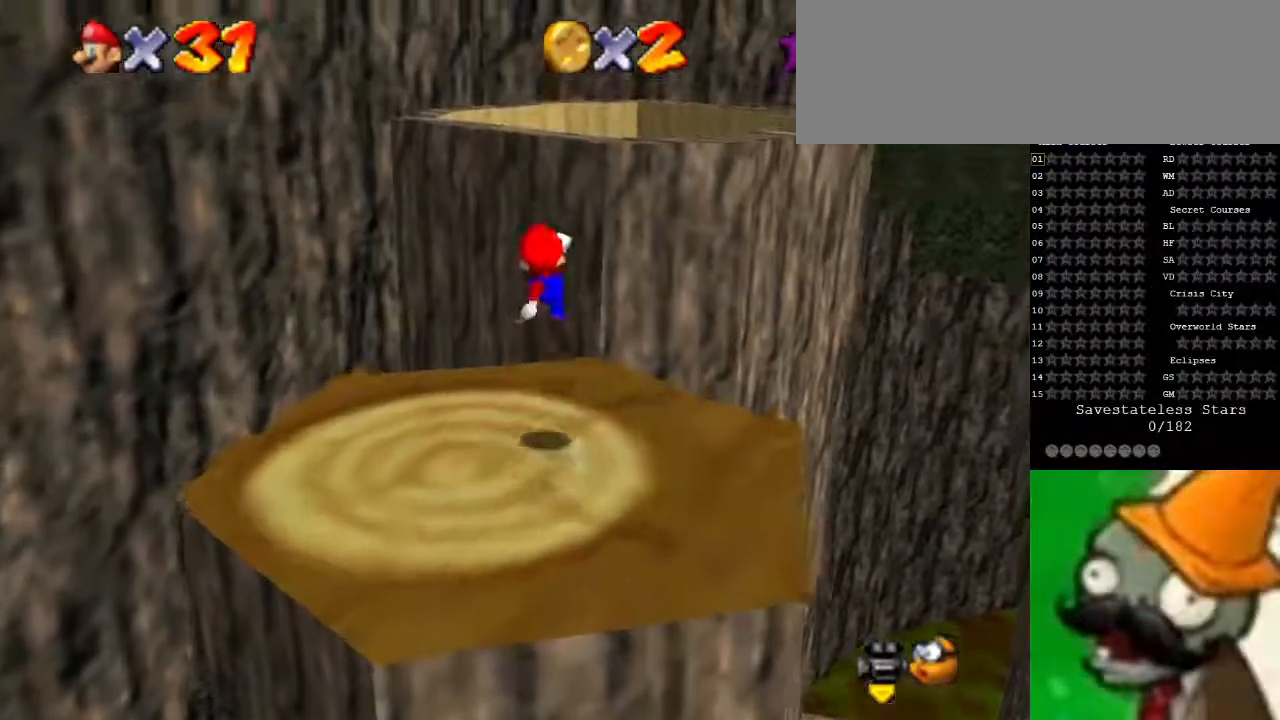
{"keys": ["space", "up"], "events": [[400, "space", "down"]]}
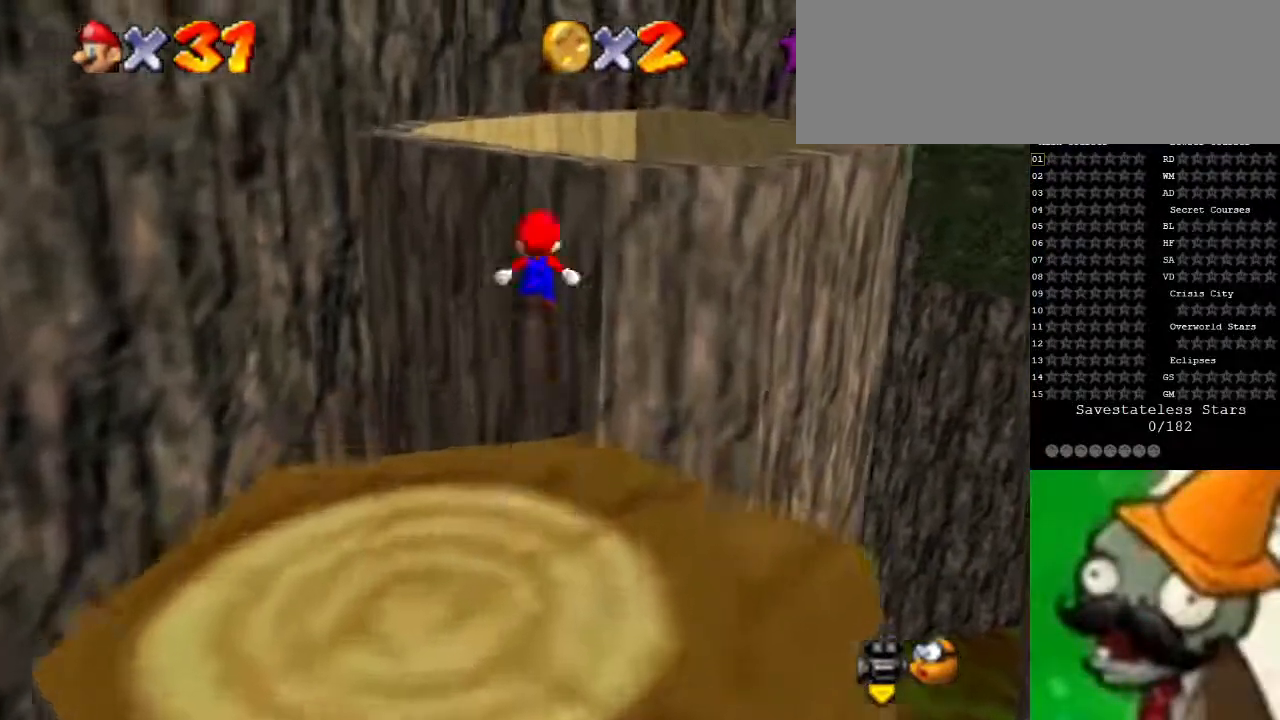
{"keys": [], "events": [[400, "up", "up"], [433, "space", "up"]]}
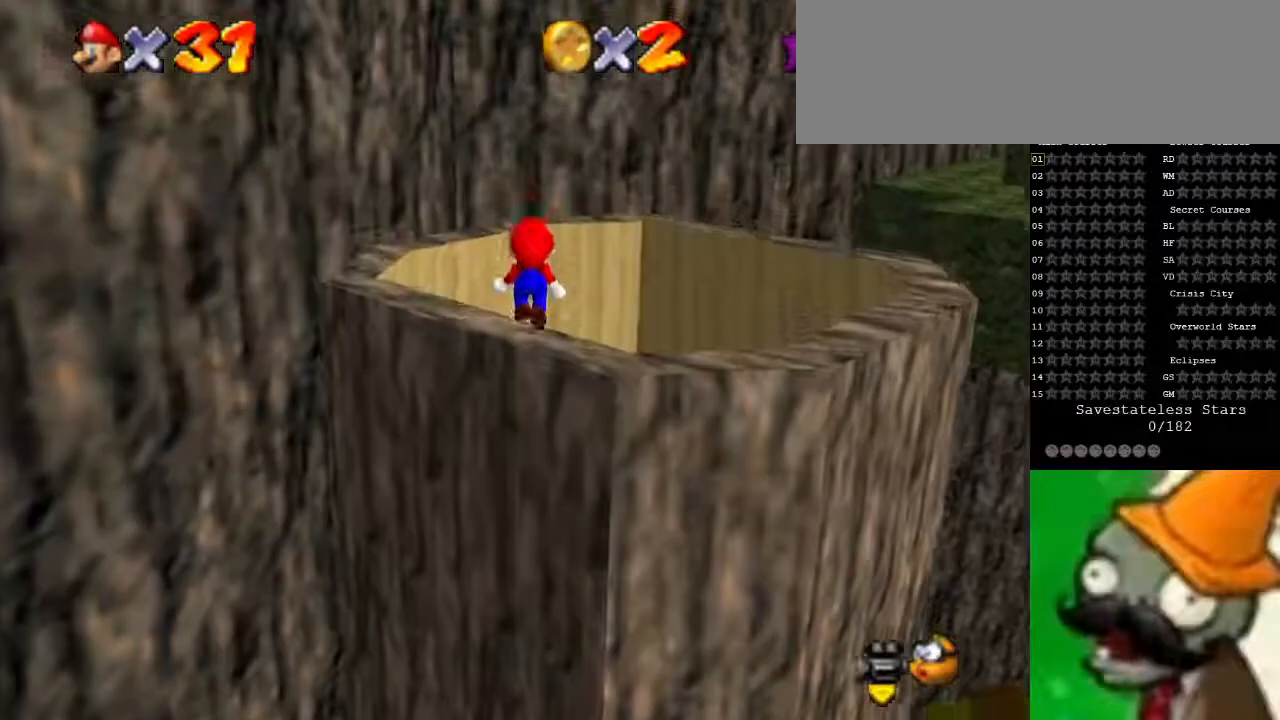
{"keys": [], "events": []}
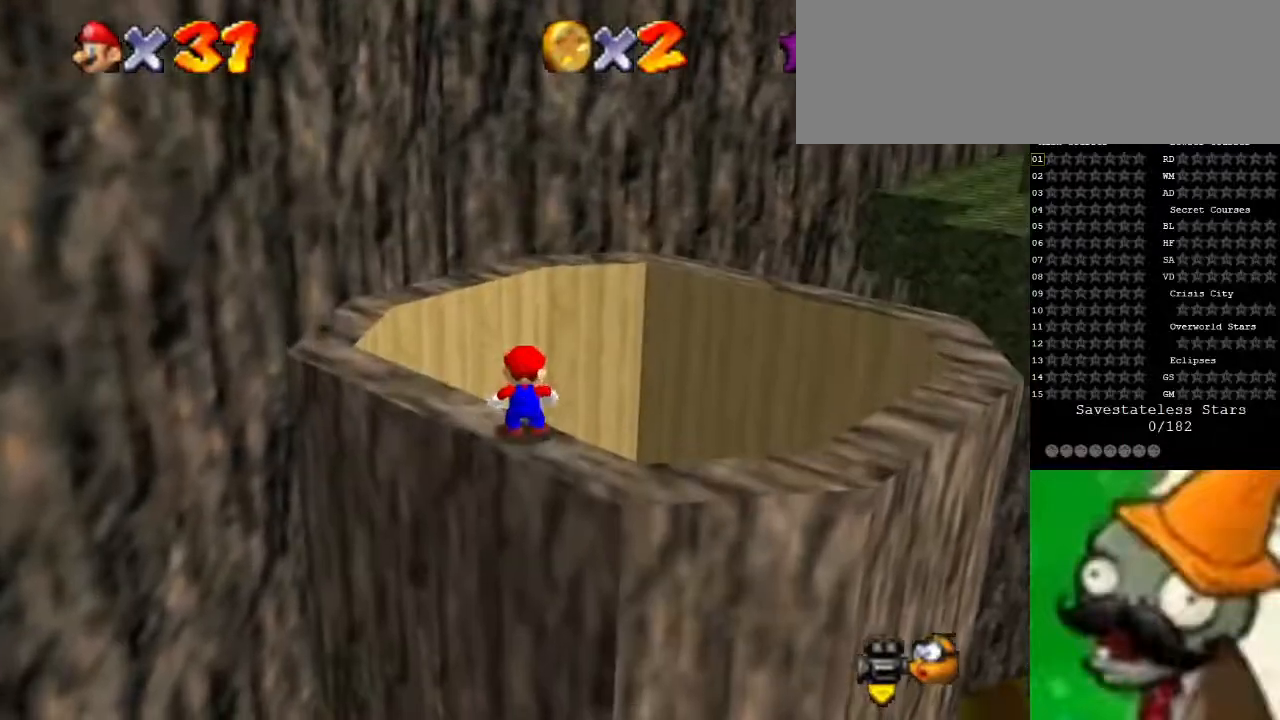
{"keys": [], "events": []}
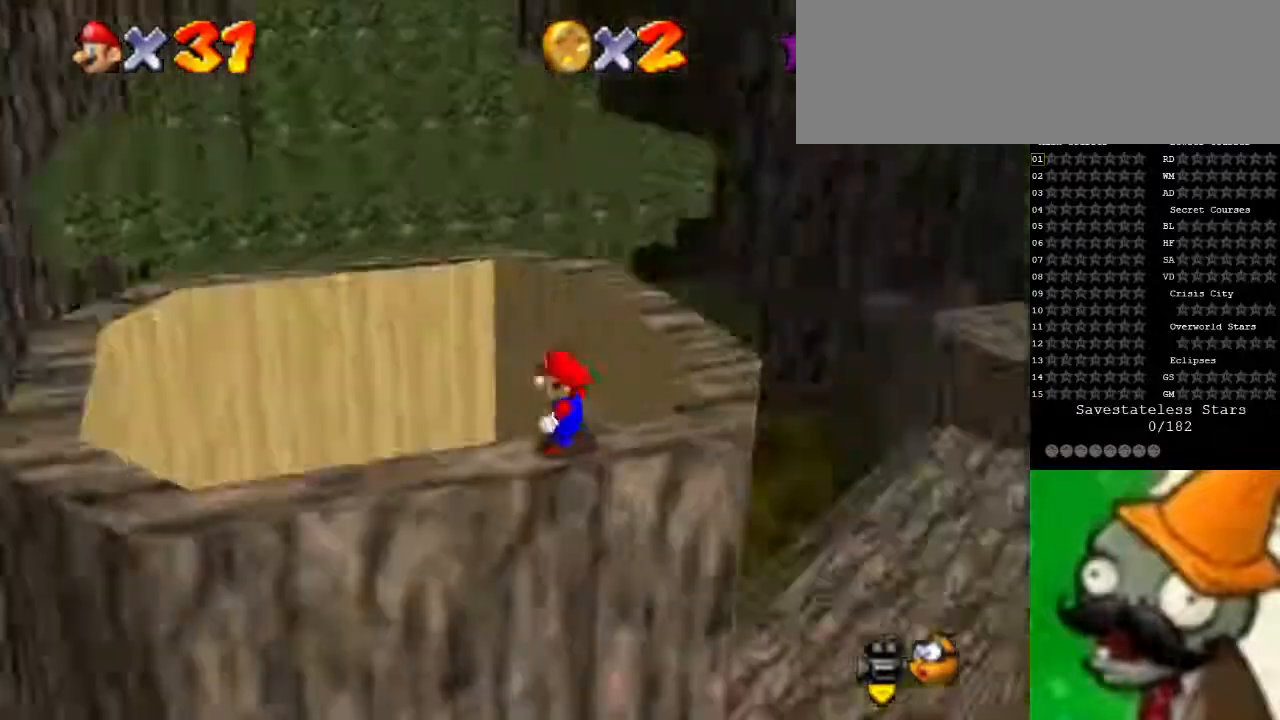
{"keys": [], "events": []}
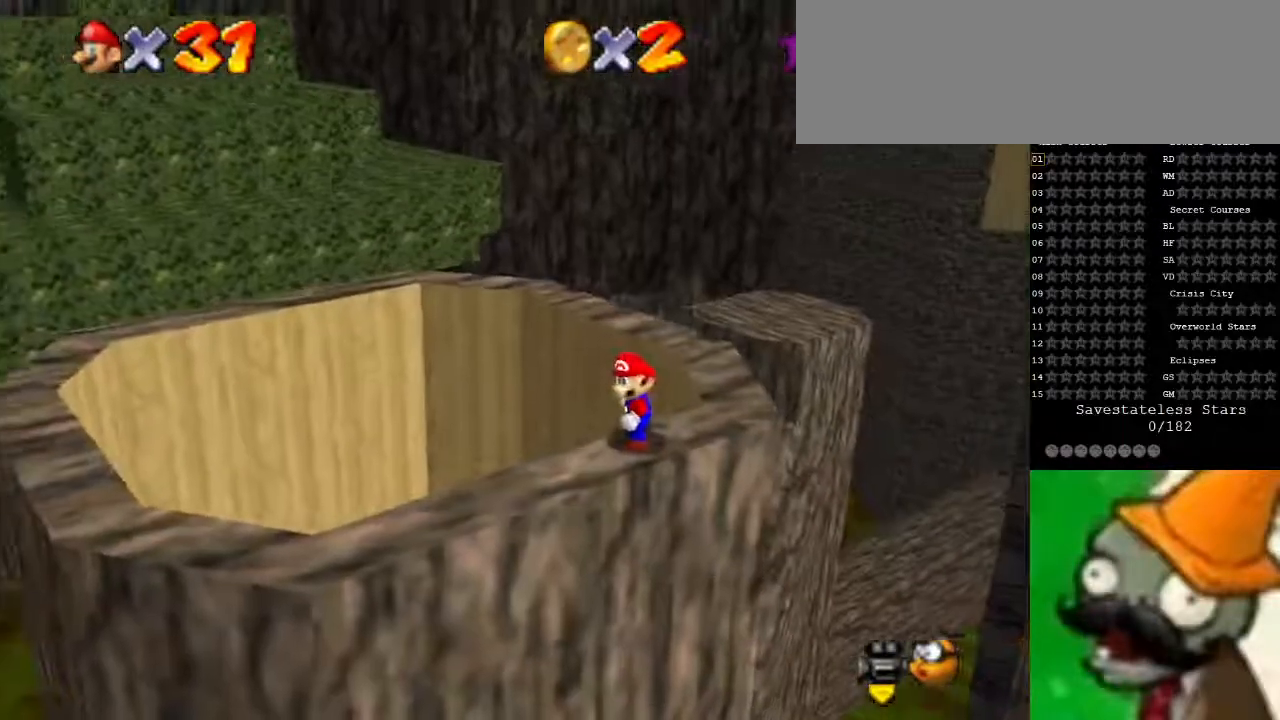
{"keys": [], "events": []}
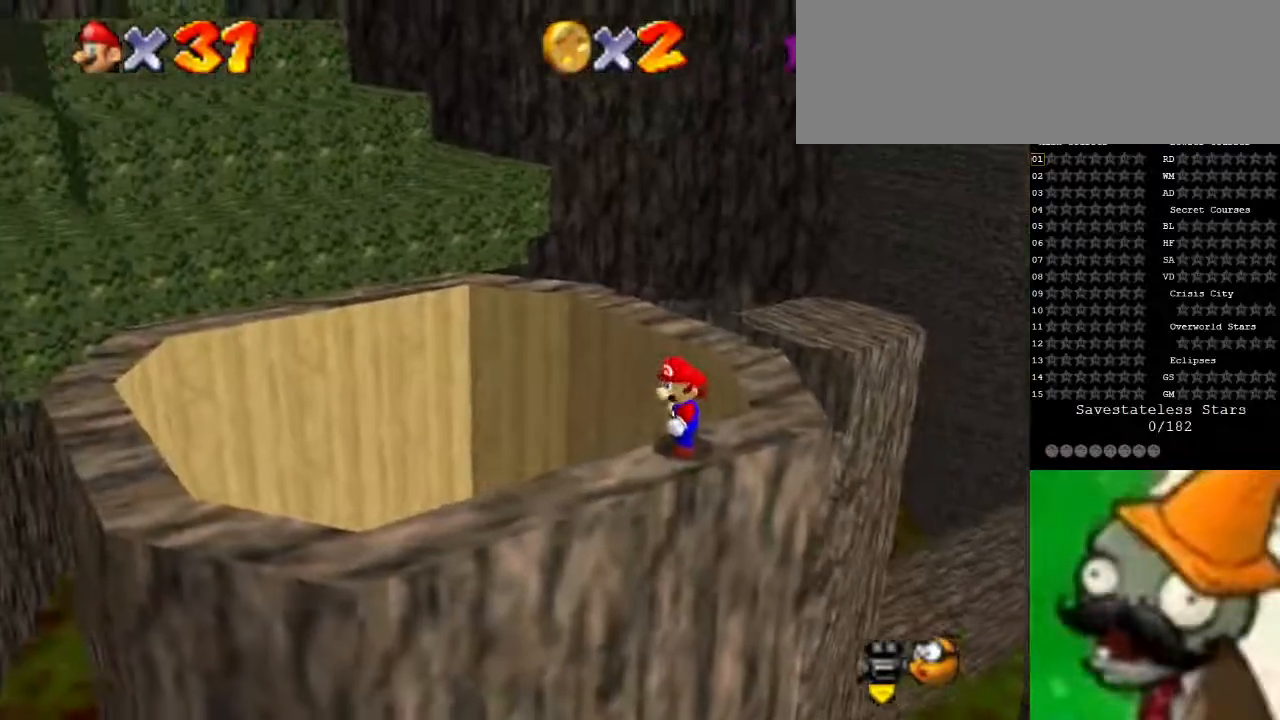
{"keys": [], "events": []}
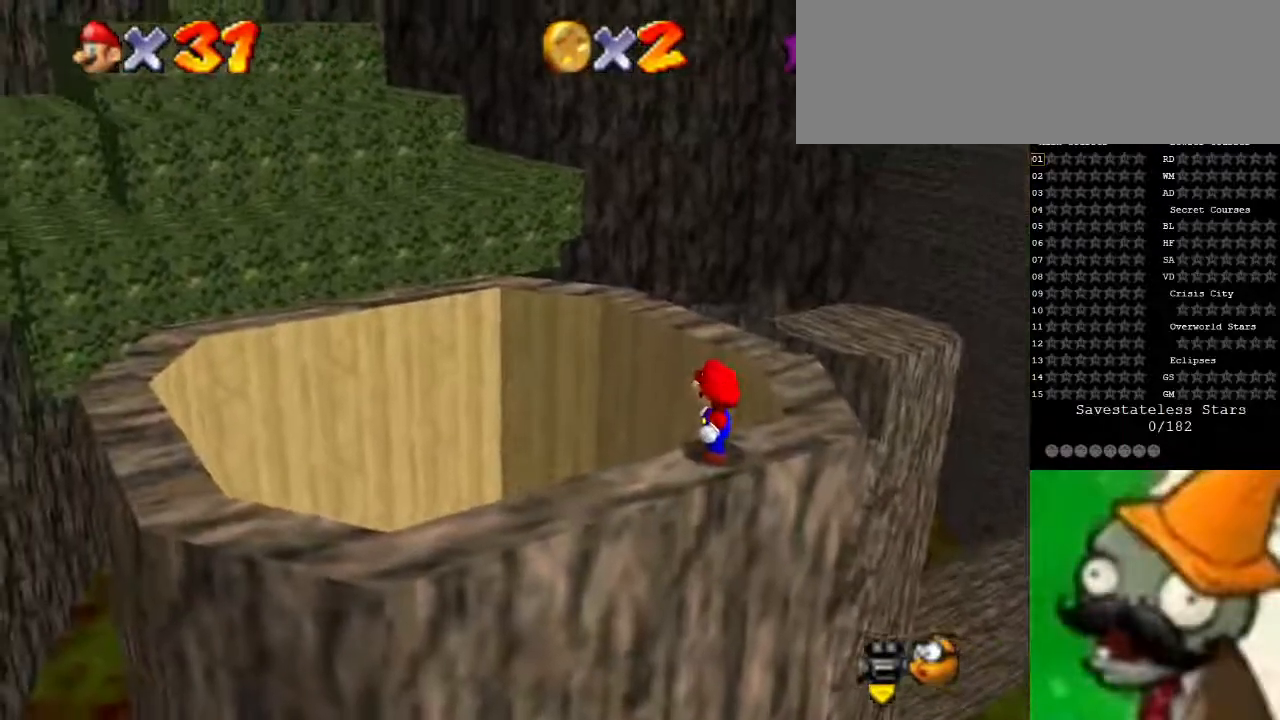
{"keys": [], "events": [[200, "up", "down"], [233, "up", "up"]]}
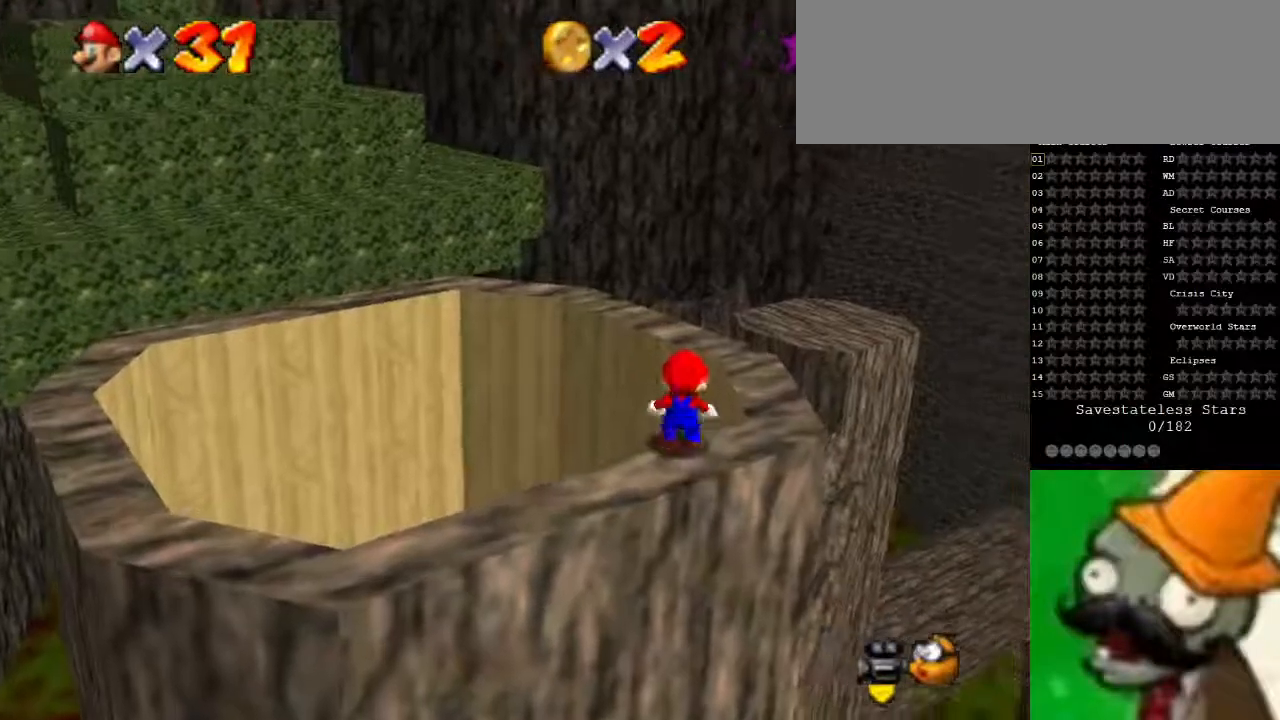
{"keys": ["down", "left"], "events": [[267, "space", "down"], [367, "down", "down"], [367, "space", "up"], [500, "left", "down"]]}
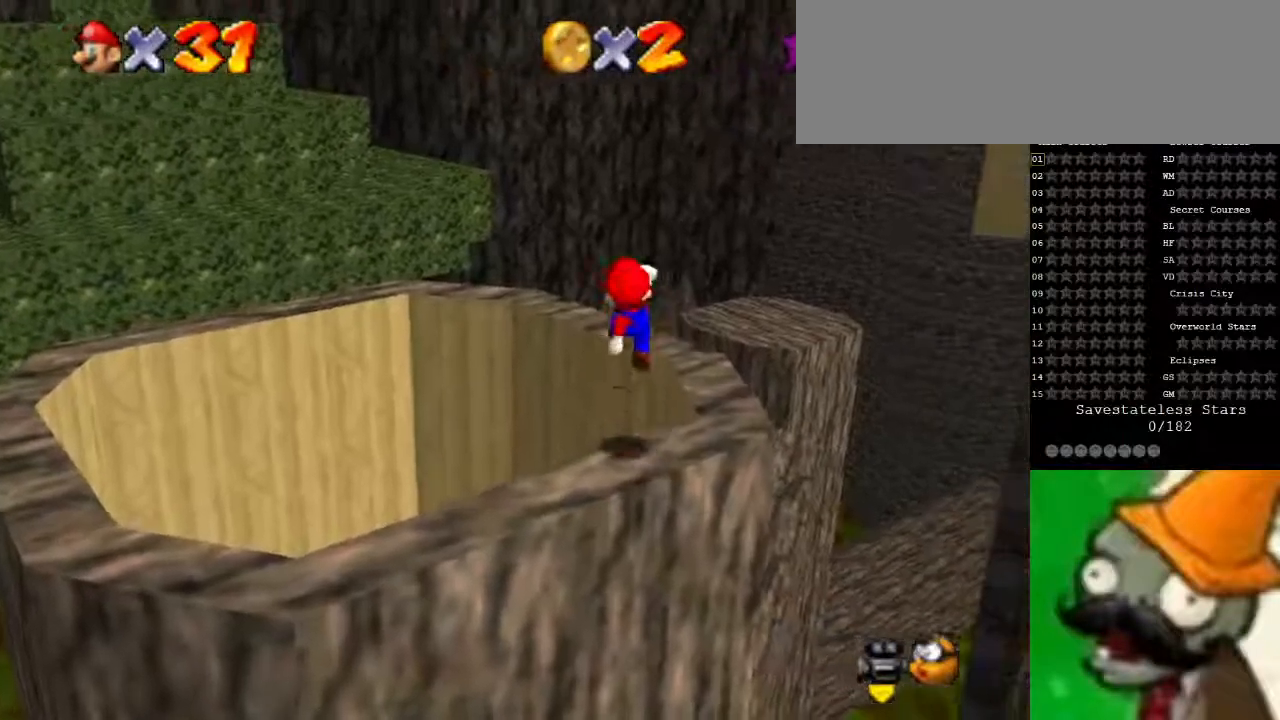
{"keys": [], "events": [[167, "left", "up"], [233, "down", "up"]]}
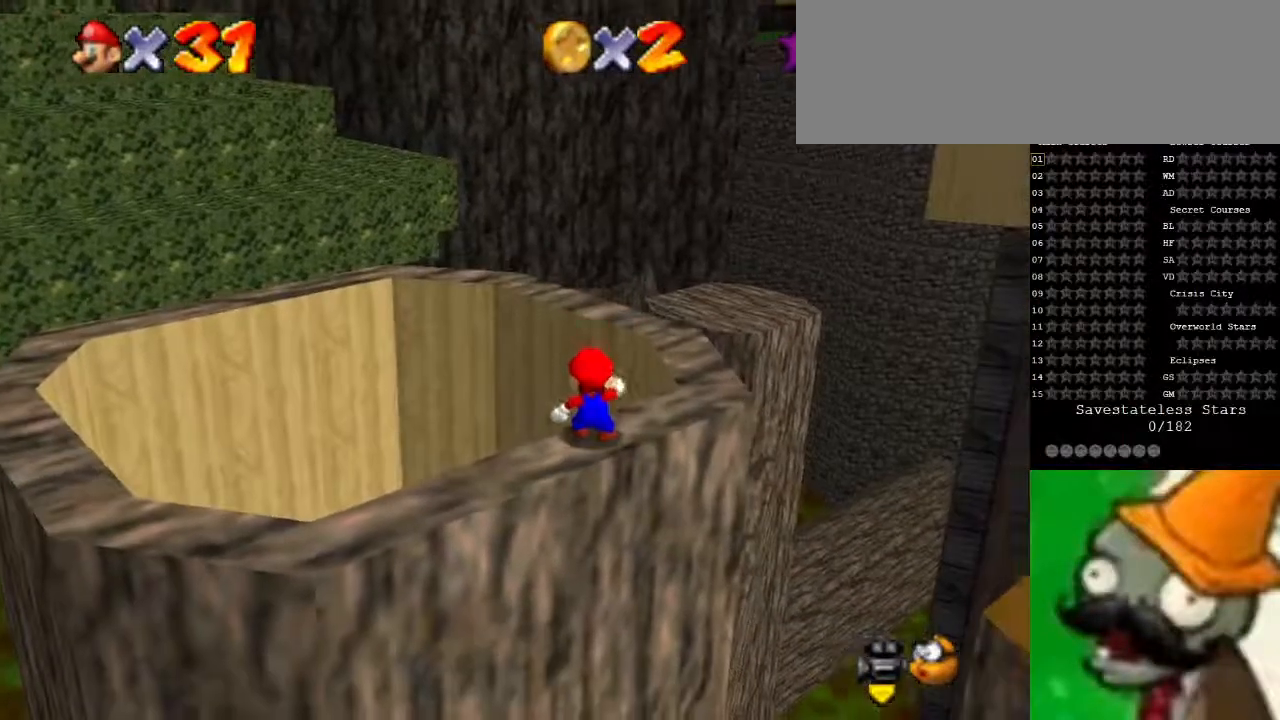
{"keys": [], "events": [[100, "space", "down"], [167, "space", "up"], [233, "down", "down"], [233, "left", "down"], [467, "down", "up"], [500, "left", "up"]]}
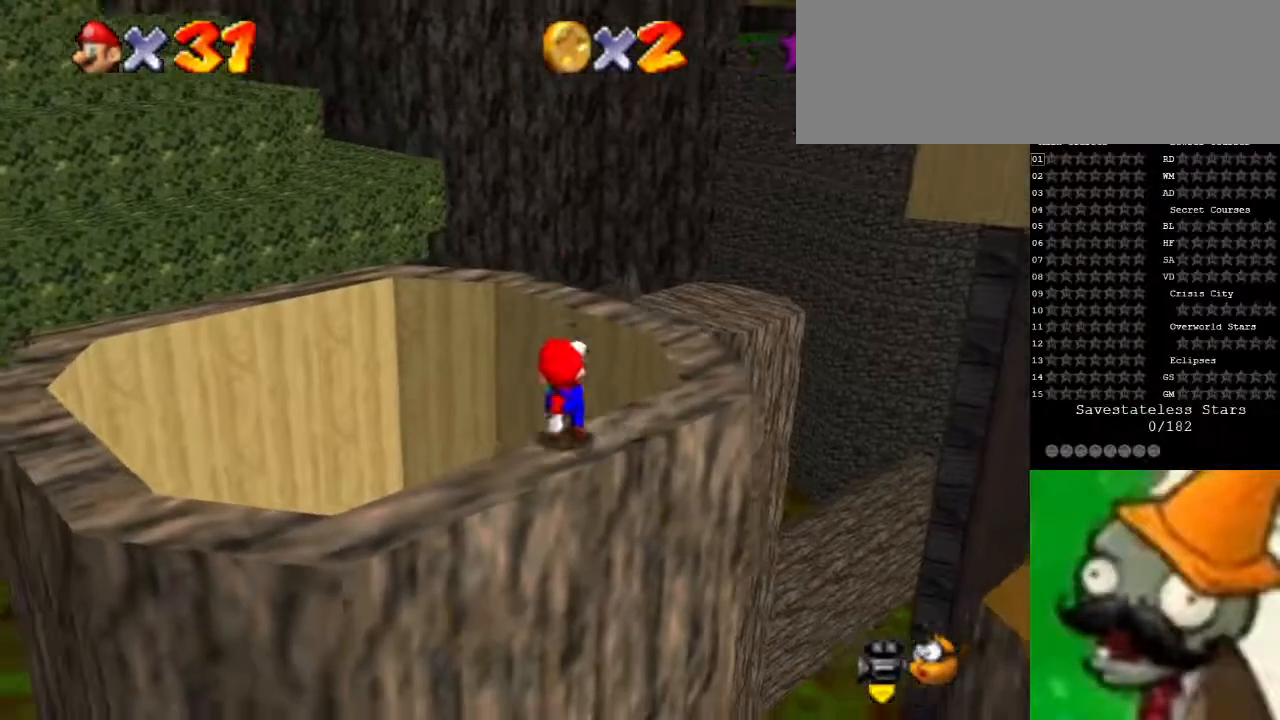
{"keys": [], "events": []}
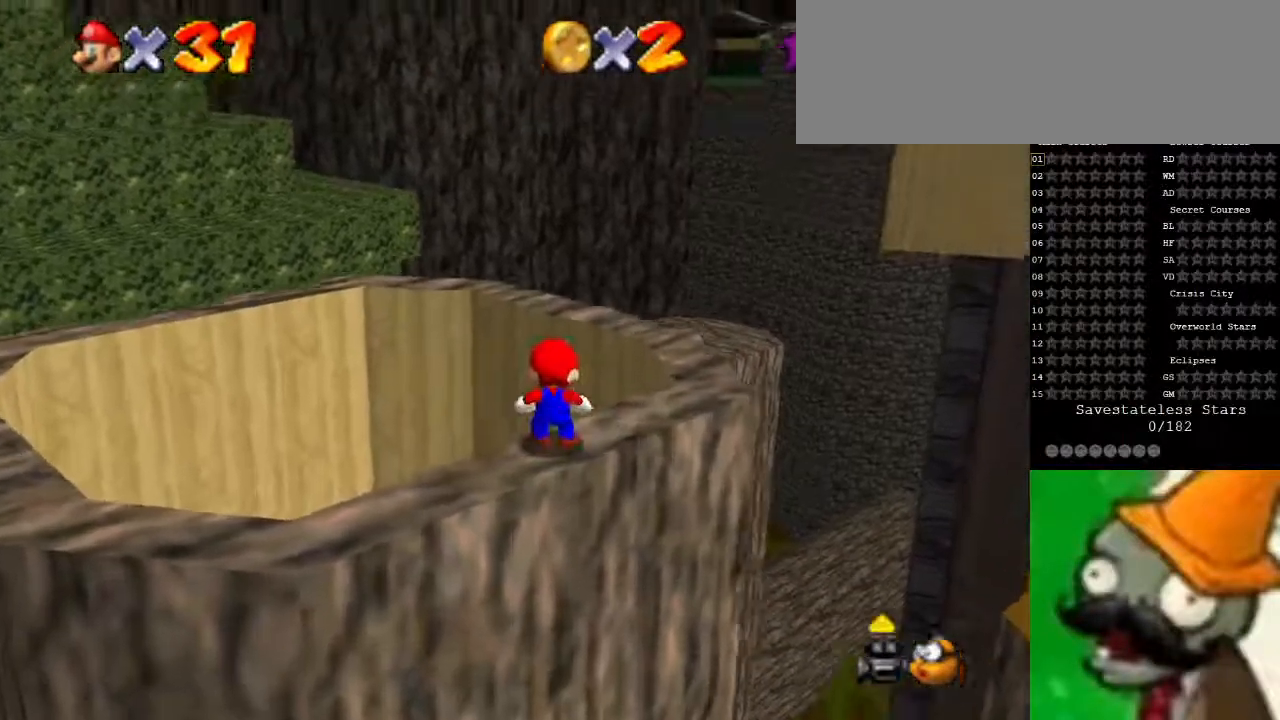
{"keys": ["up"], "events": [[267, "up", "down"]]}
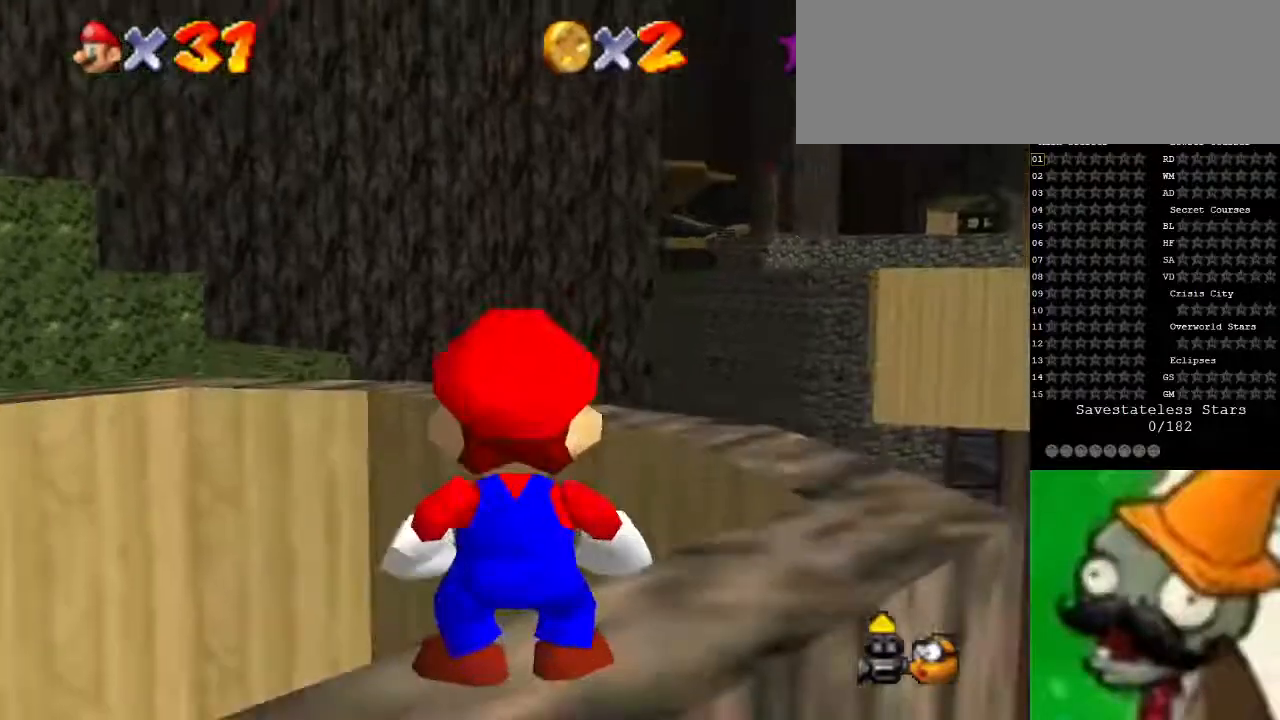
{"keys": ["right", "up"], "events": [[433, "right", "down"]]}
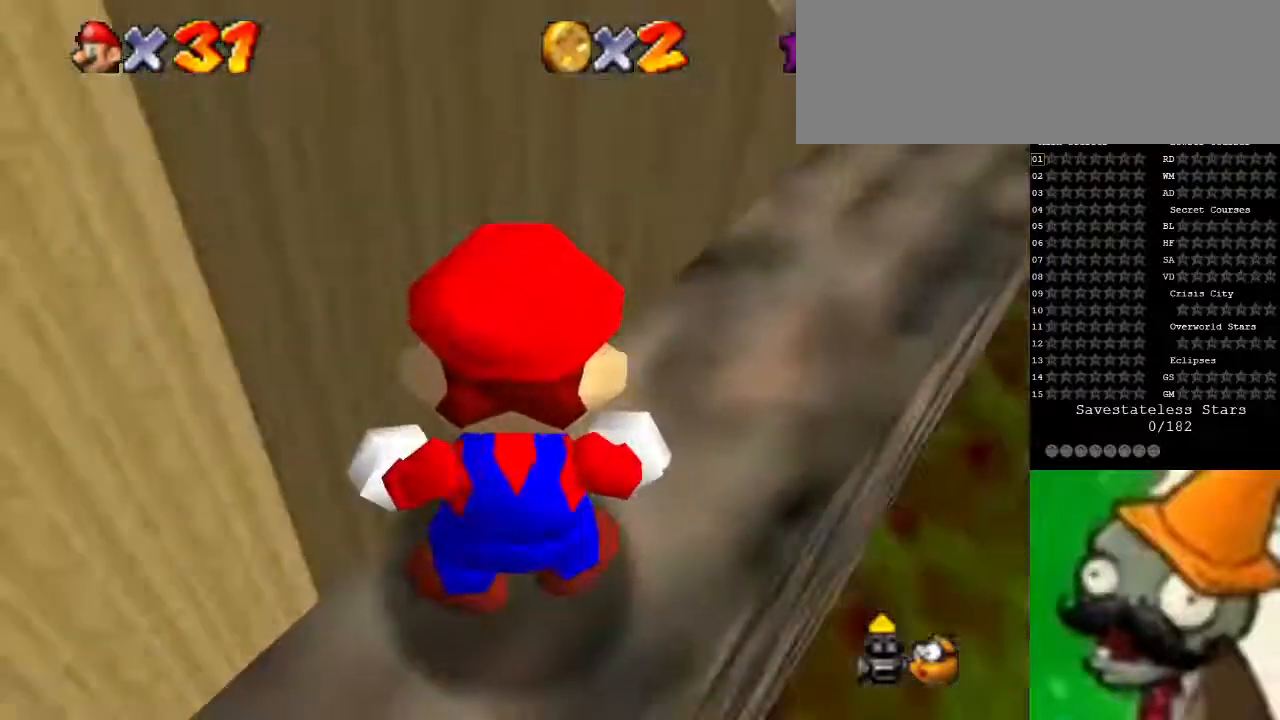
{"keys": ["right", "up"], "events": []}
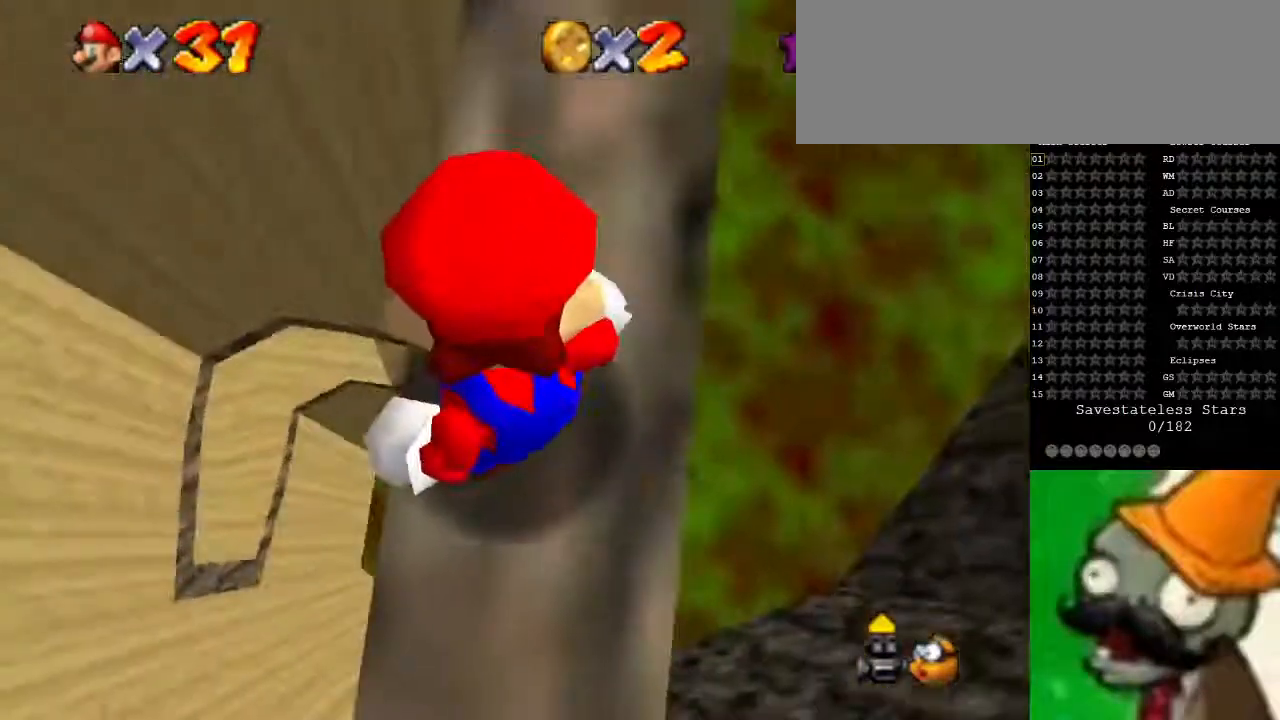
{"keys": [], "events": [[67, "right", "up"], [67, "up", "up"]]}
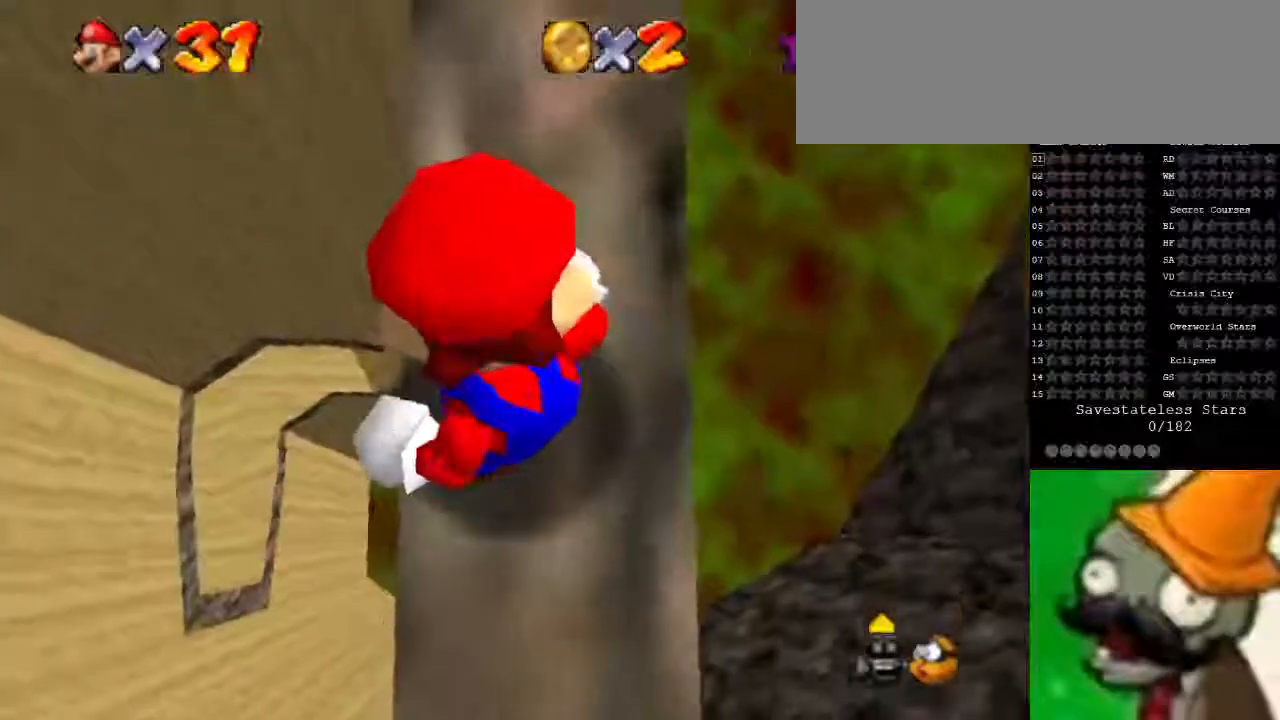
{"keys": [], "events": [[33, "right", "down"], [267, "right", "up"]]}
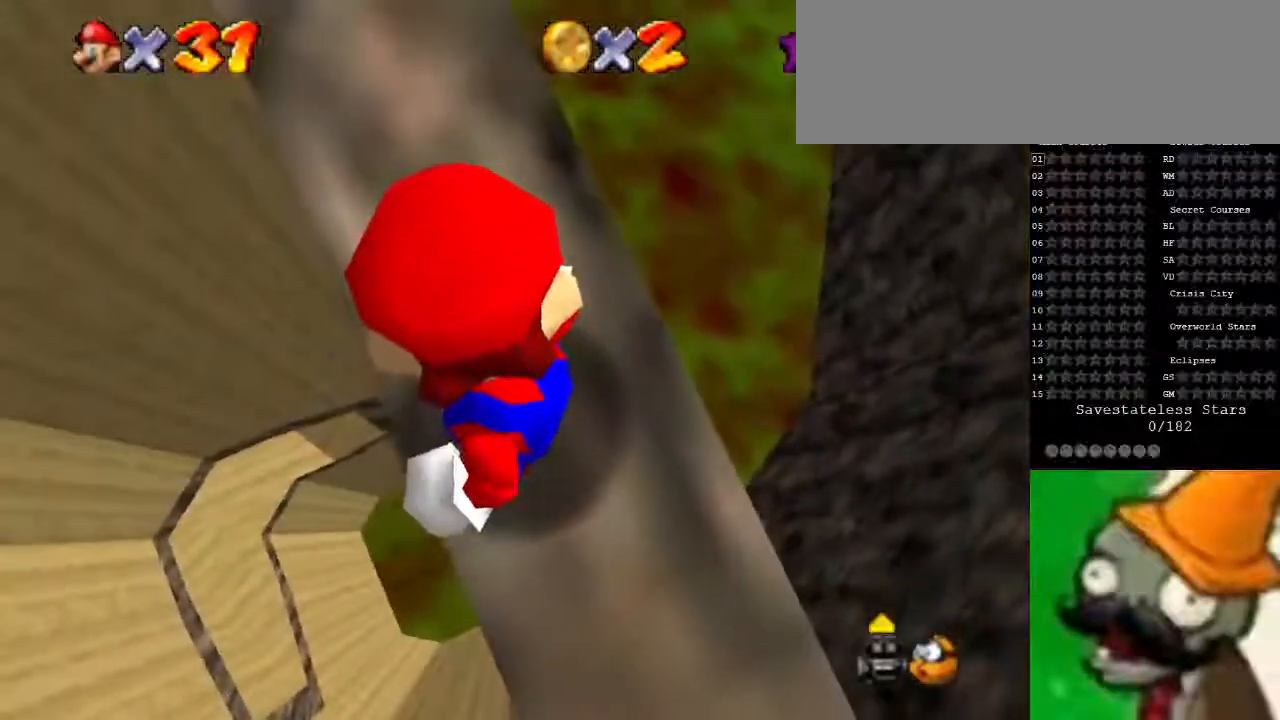
{"keys": [], "events": [[333, "down", "down"], [467, "down", "up"]]}
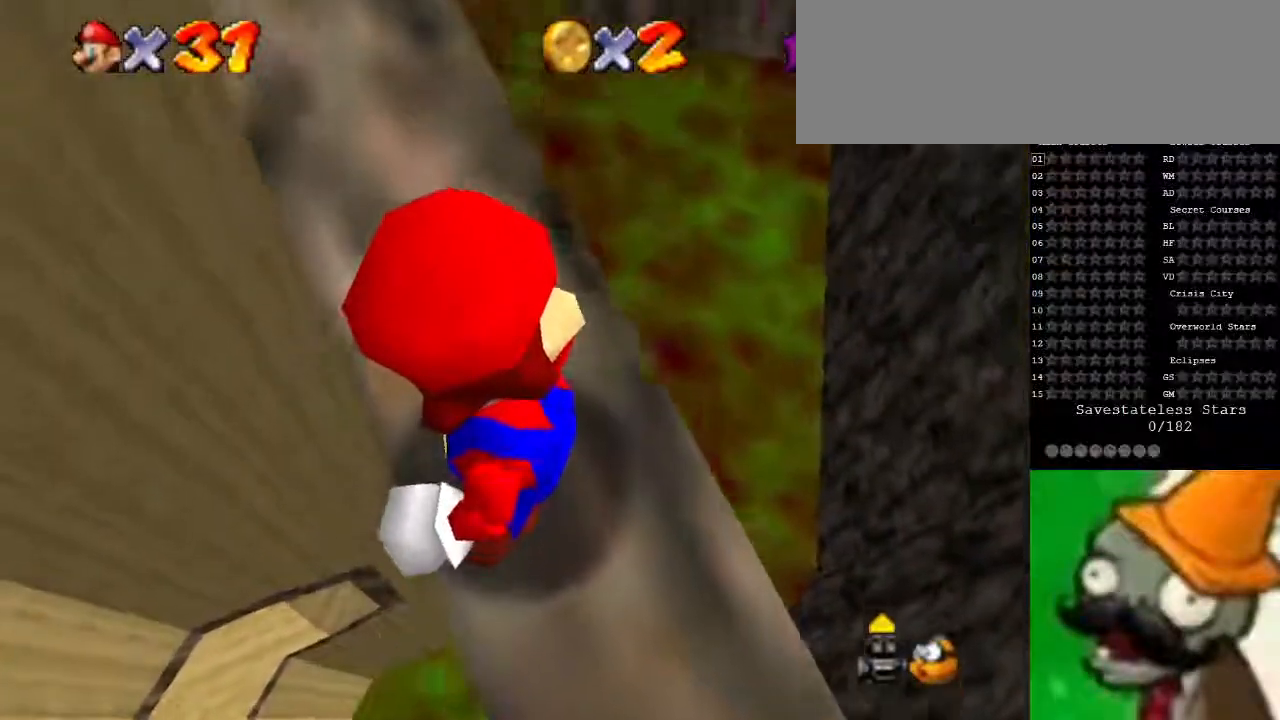
{"keys": ["left", "up"], "events": [[200, "left", "down"], [467, "up", "down"]]}
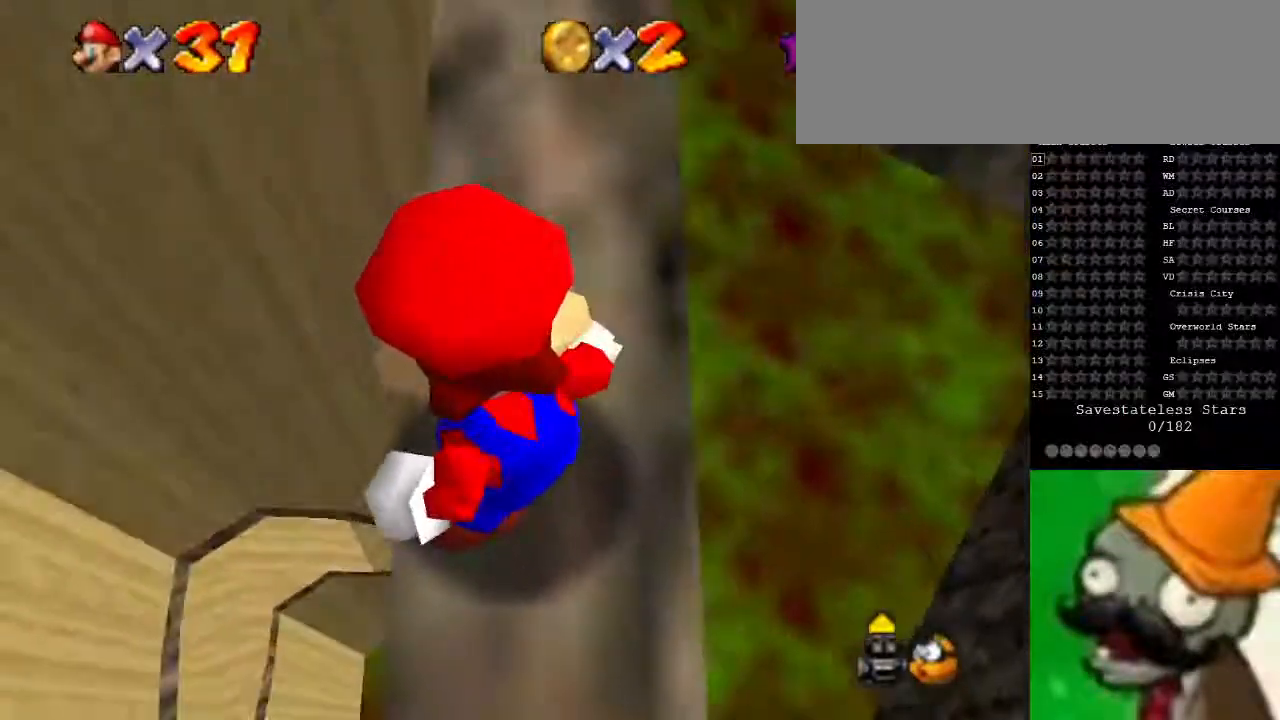
{"keys": [], "events": [[100, "left", "up"], [133, "up", "up"]]}
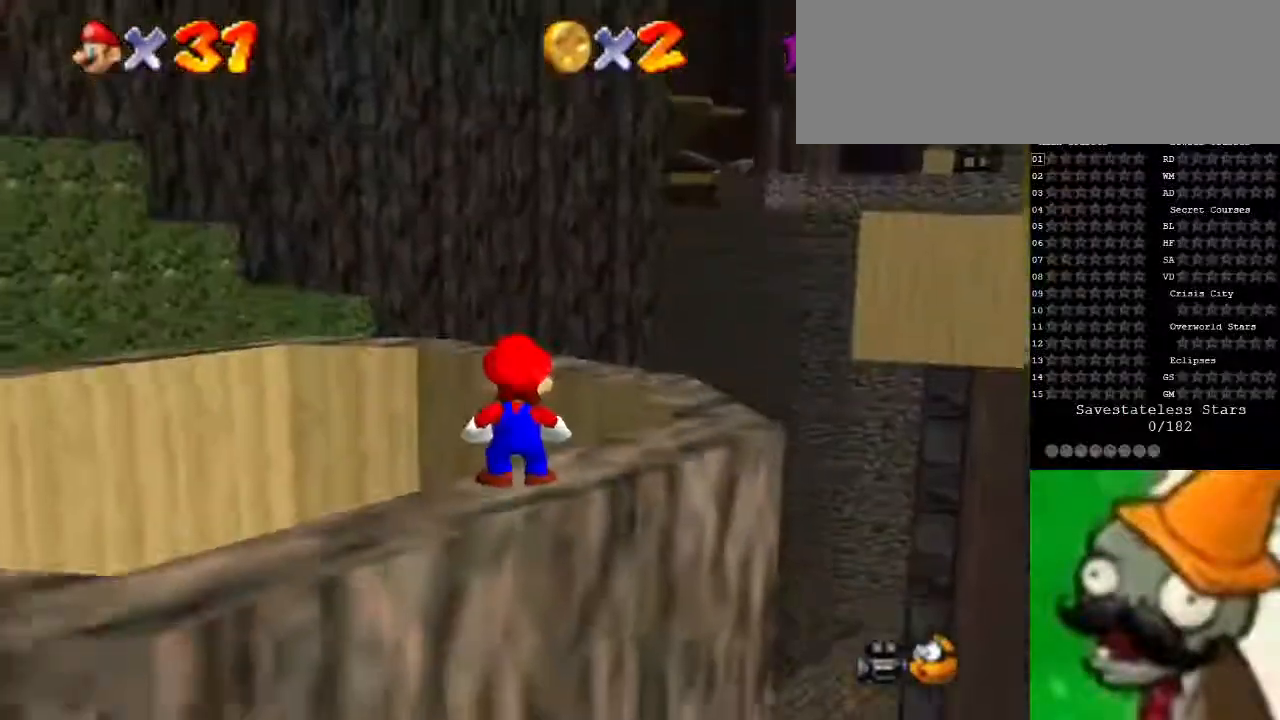
{"keys": [], "events": []}